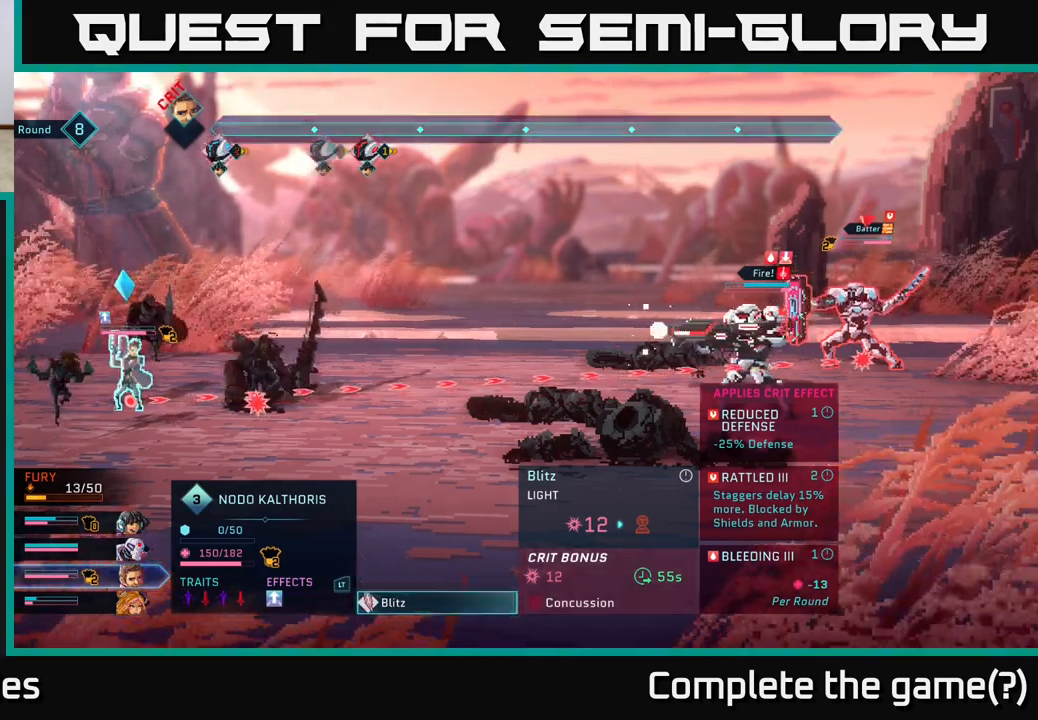
Gameplay with a controller (Xbox layout); each line is a JSON object with the inputs held at the frame after it. "events" lists button and stick changes between this image and that frame as [ms after this image, input, new state], when the widget could be followed in between.
{"buttons": ["R2"], "left_stick": "center", "right_stick": "center", "events": [[500, "R2", "down"]]}
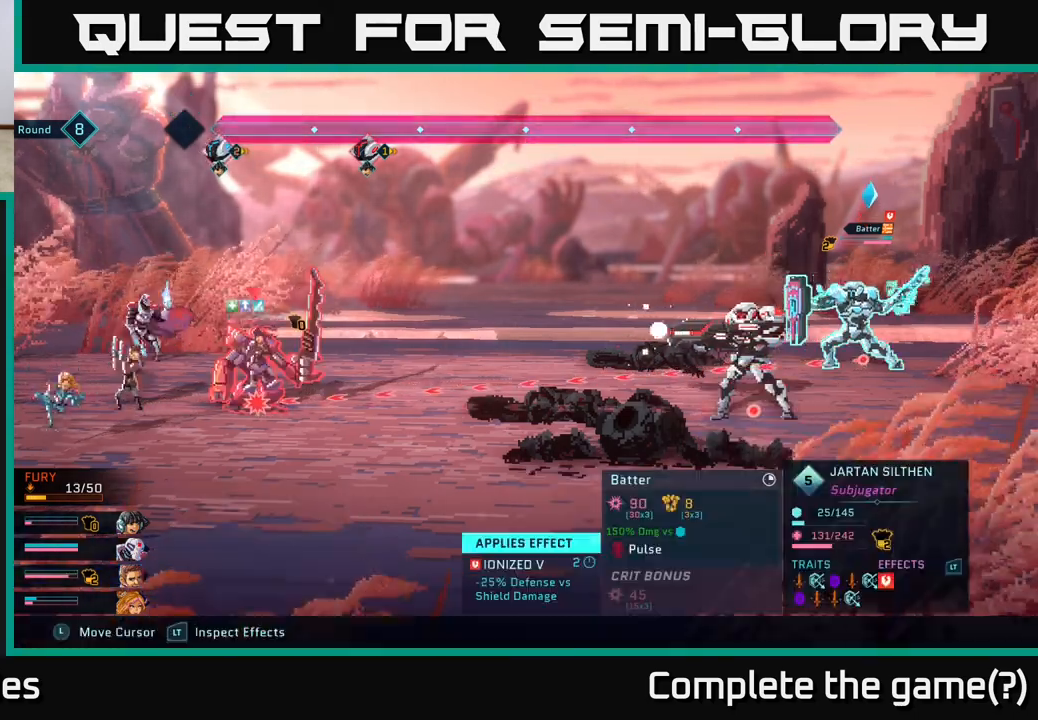
{"buttons": ["R2"], "left_stick": "center", "right_stick": "center", "events": []}
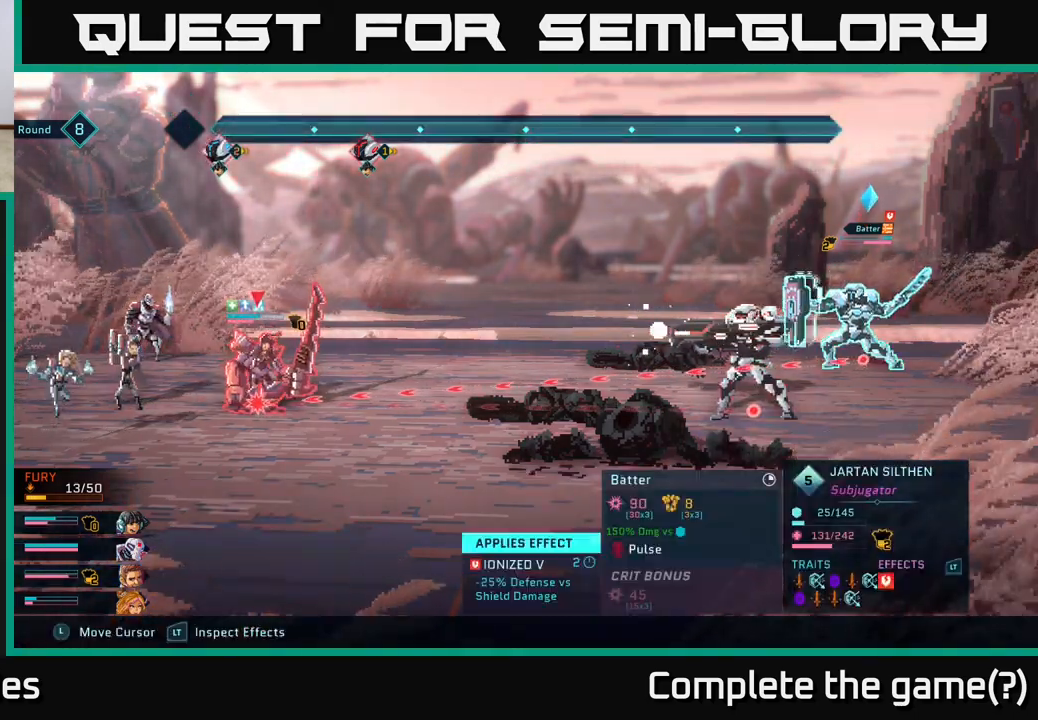
{"buttons": ["L2", "R2"], "left_stick": "center", "right_stick": "center", "events": [[450, "L2", "down"]]}
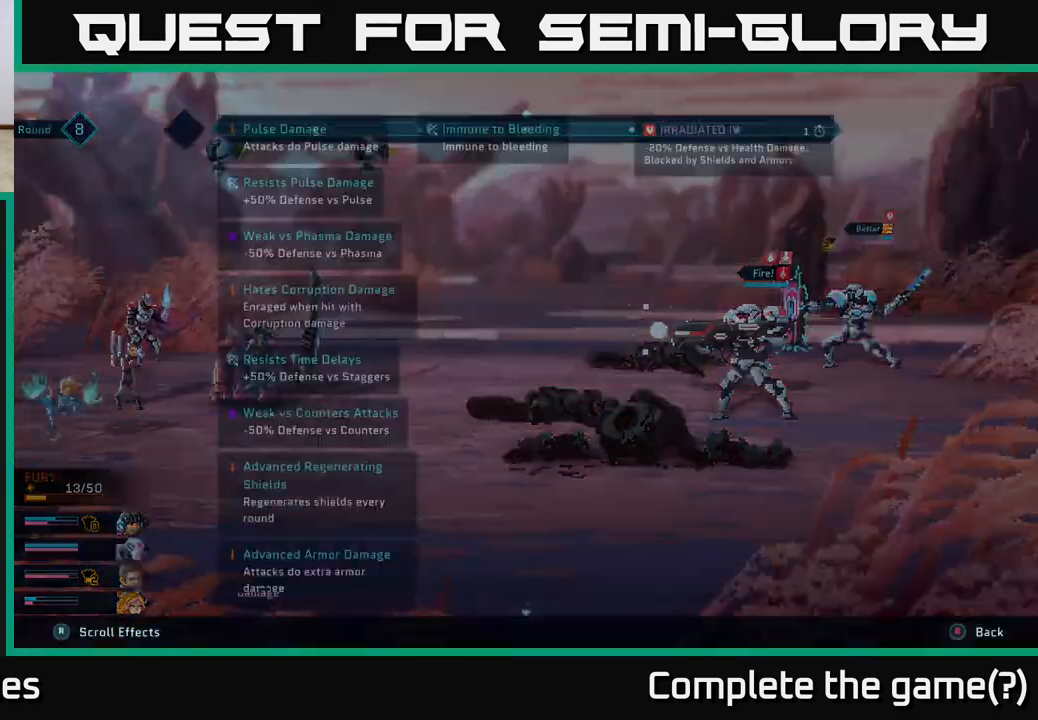
{"buttons": ["L2", "R2"], "left_stick": "center", "right_stick": "center", "events": []}
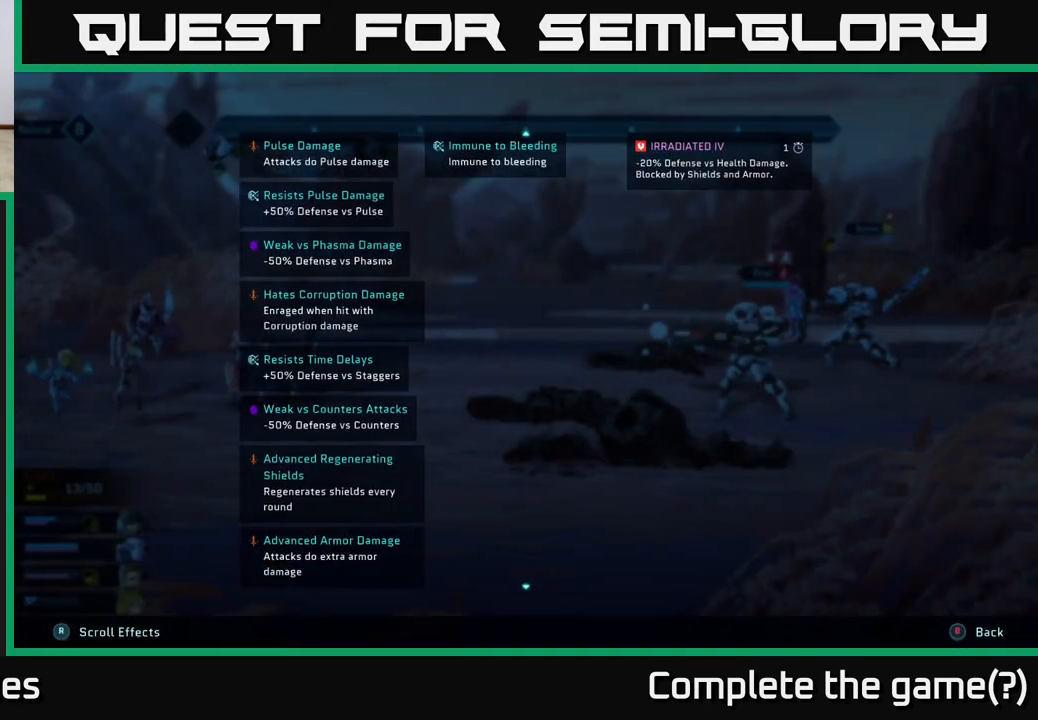
{"buttons": ["L2", "R2"], "left_stick": "center", "right_stick": "center", "events": []}
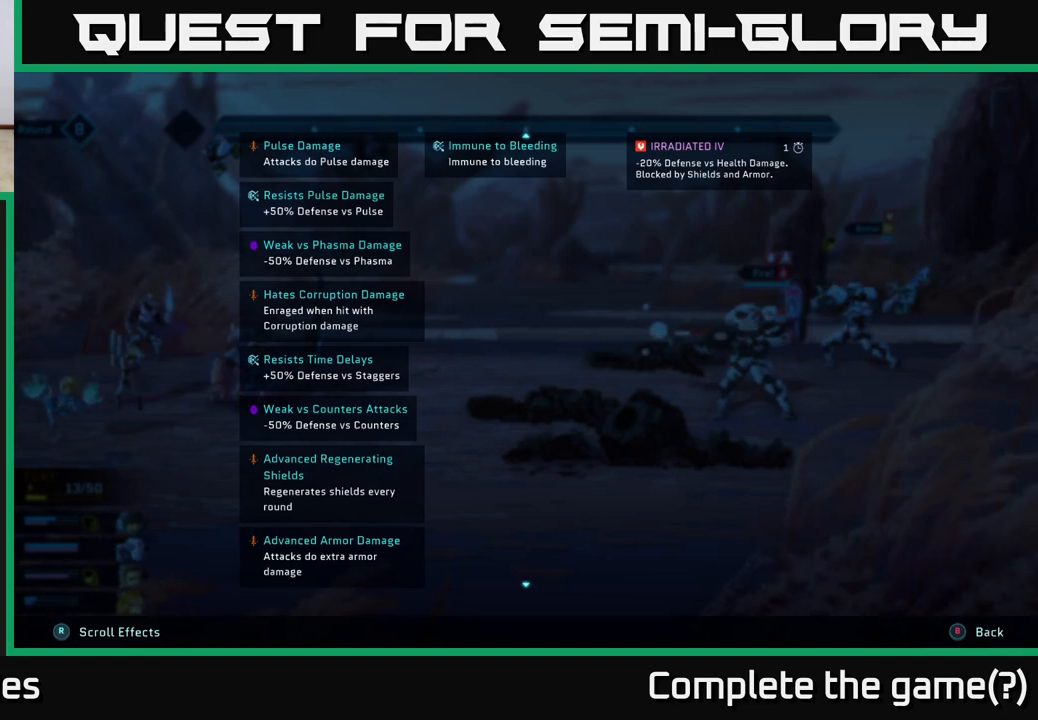
{"buttons": ["L2", "R2"], "left_stick": "center", "right_stick": "center", "events": []}
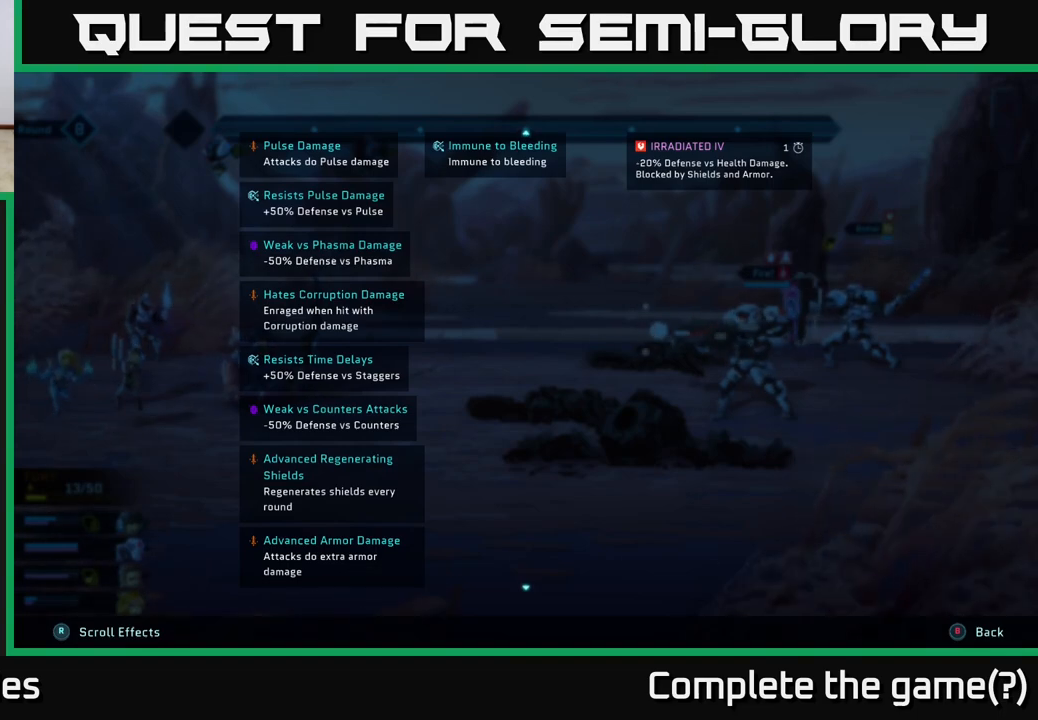
{"buttons": ["L2", "R2"], "left_stick": "center", "right_stick": "center", "events": []}
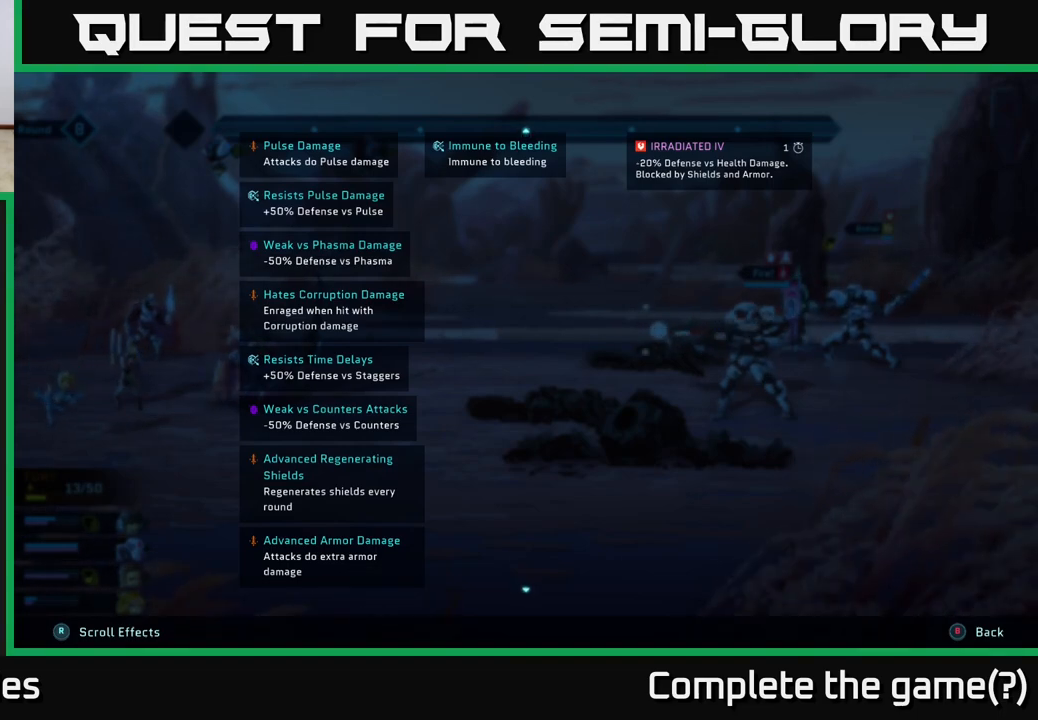
{"buttons": ["L2", "R2"], "left_stick": "center", "right_stick": "center", "events": []}
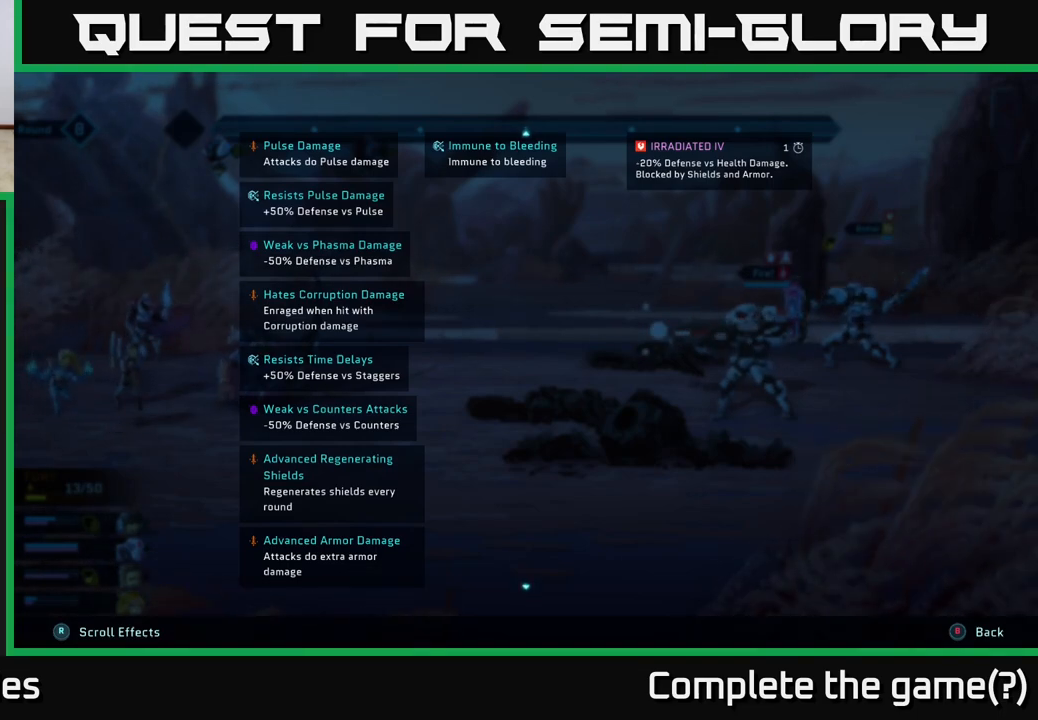
{"buttons": ["L2", "R2"], "left_stick": "center", "right_stick": "center", "events": []}
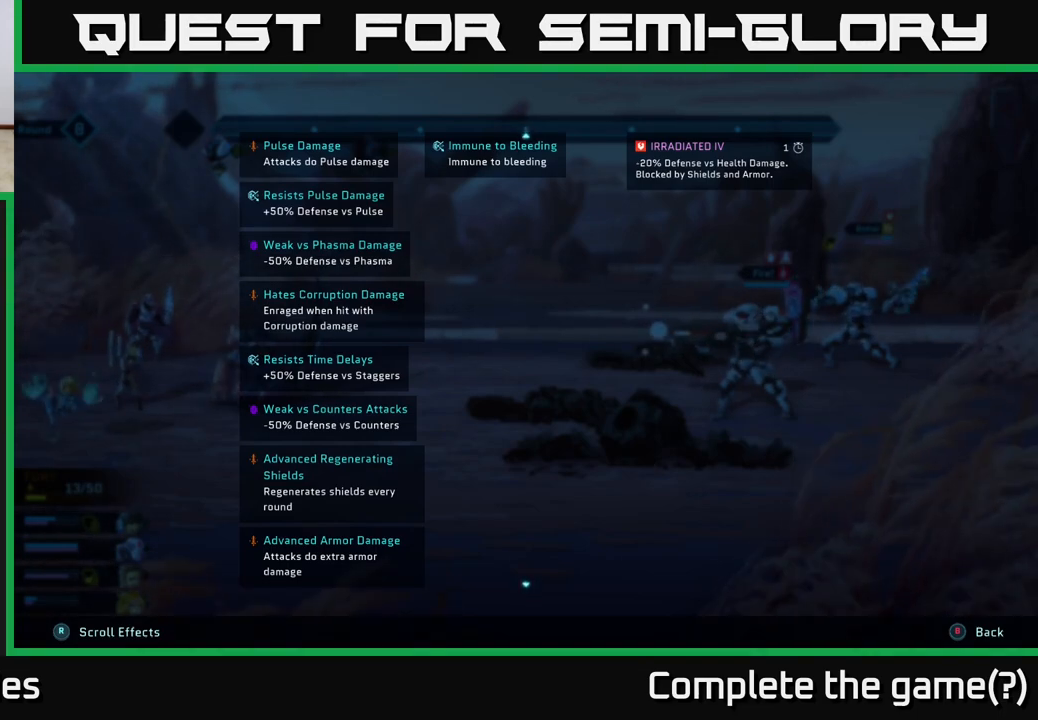
{"buttons": ["L2", "R2"], "left_stick": "center", "right_stick": "down", "events": [[117, "right_stick", "down"]]}
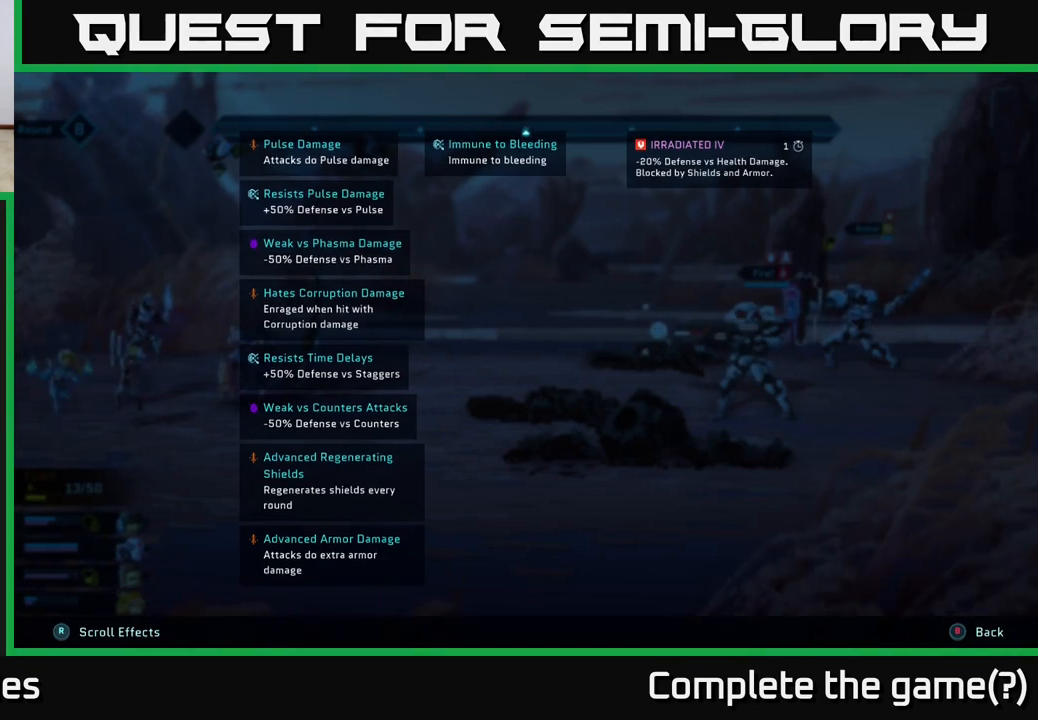
{"buttons": ["L2", "R2"], "left_stick": "center", "right_stick": "up", "events": [[167, "right_stick", "center"], [433, "right_stick", "up"]]}
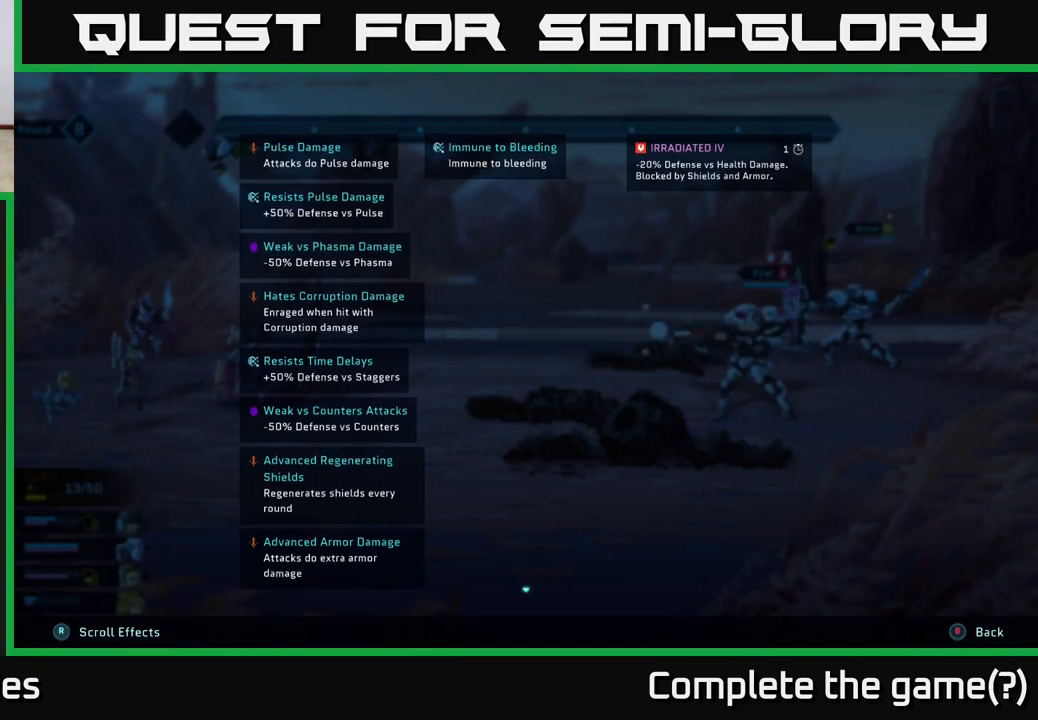
{"buttons": ["L2", "R2"], "left_stick": "center", "right_stick": "center", "events": [[450, "right_stick", "center"]]}
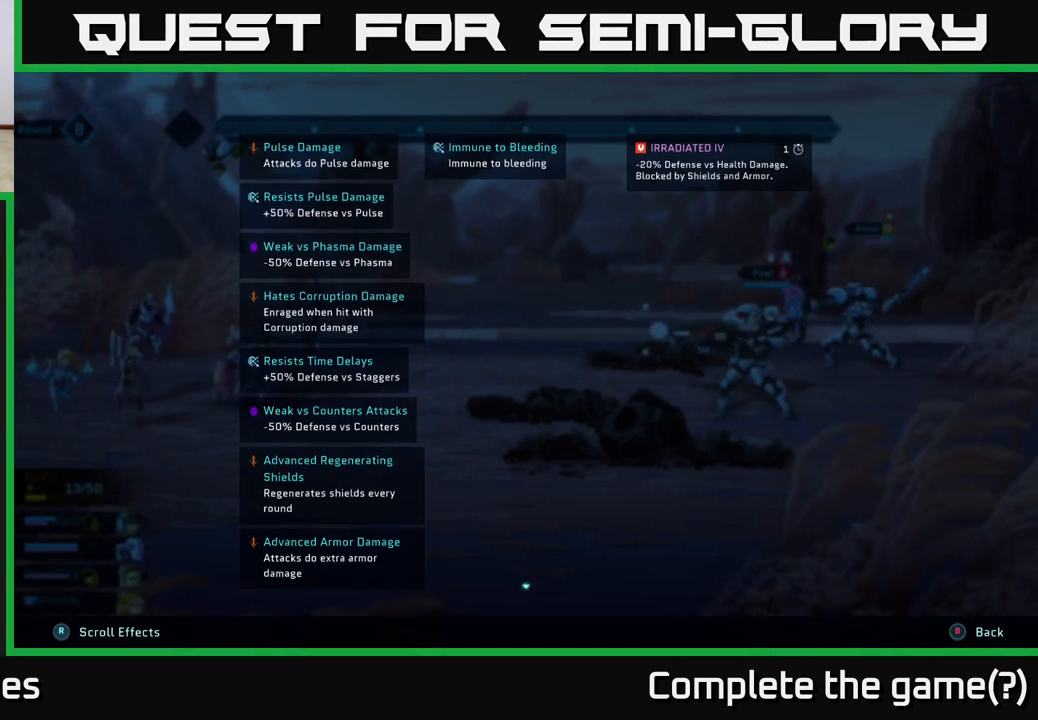
{"buttons": ["L2", "R2"], "left_stick": "center", "right_stick": "center", "events": []}
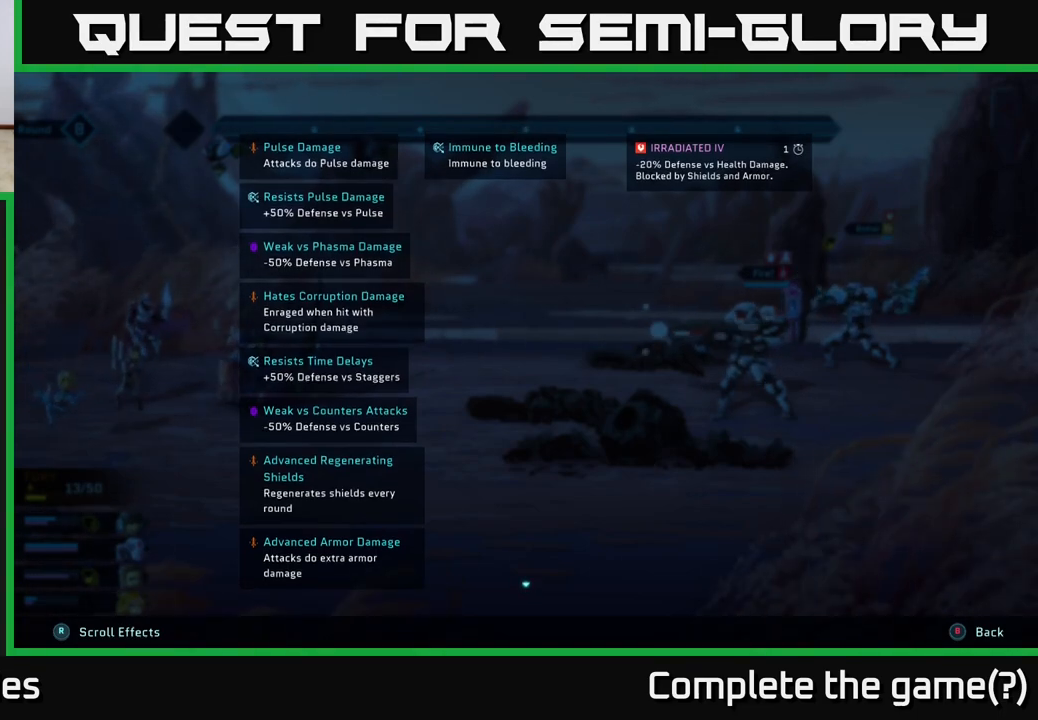
{"buttons": ["L2", "R2"], "left_stick": "center", "right_stick": "center", "events": []}
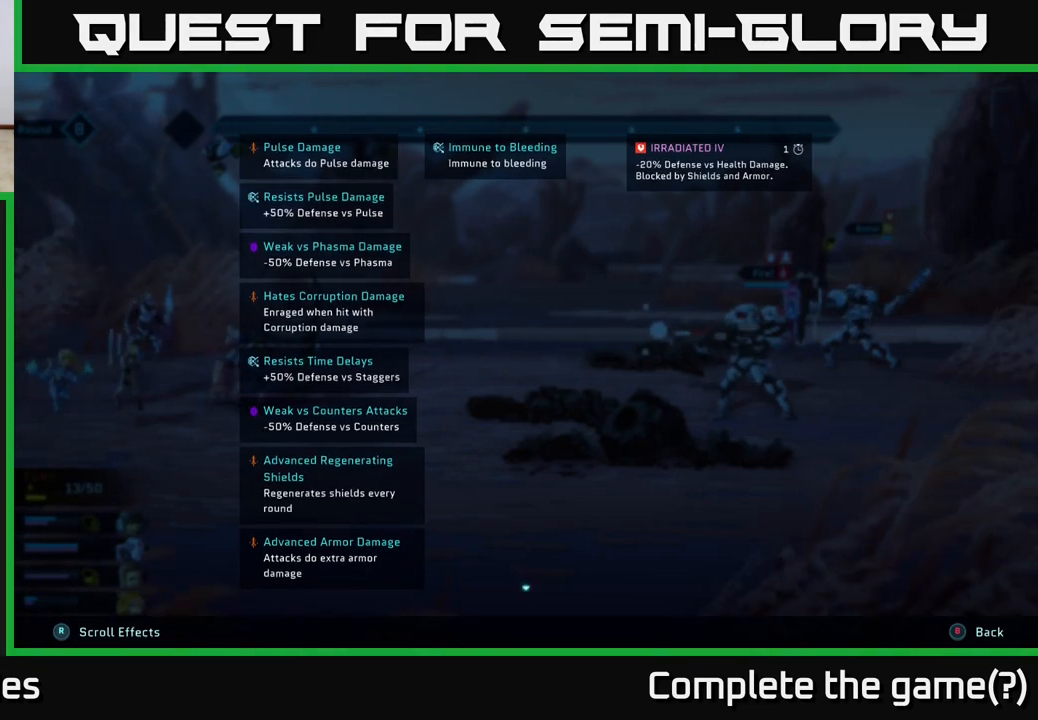
{"buttons": ["L2", "R2"], "left_stick": "center", "right_stick": "center", "events": []}
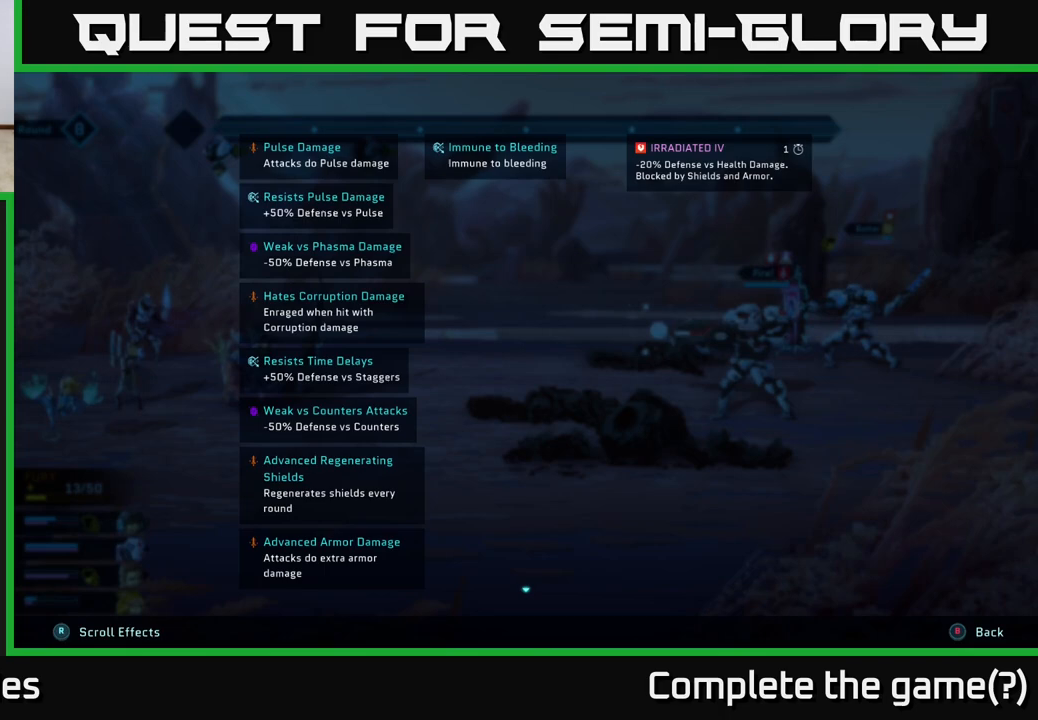
{"buttons": ["L2", "R2"], "left_stick": "center", "right_stick": "center", "events": []}
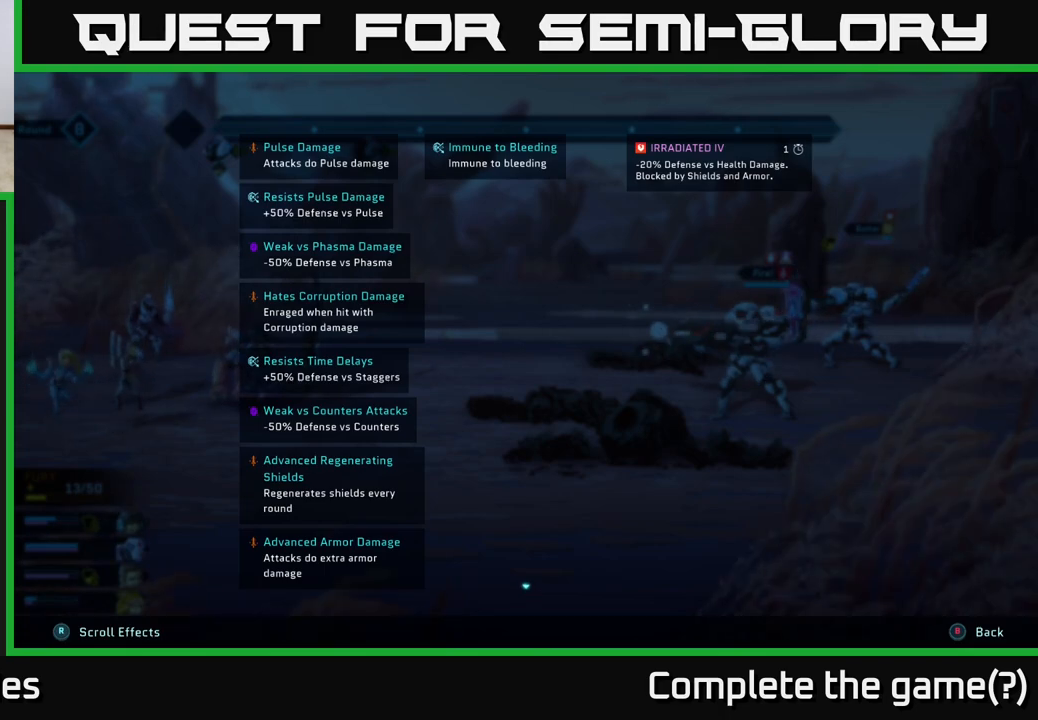
{"buttons": ["L2", "R2"], "left_stick": "center", "right_stick": "center", "events": []}
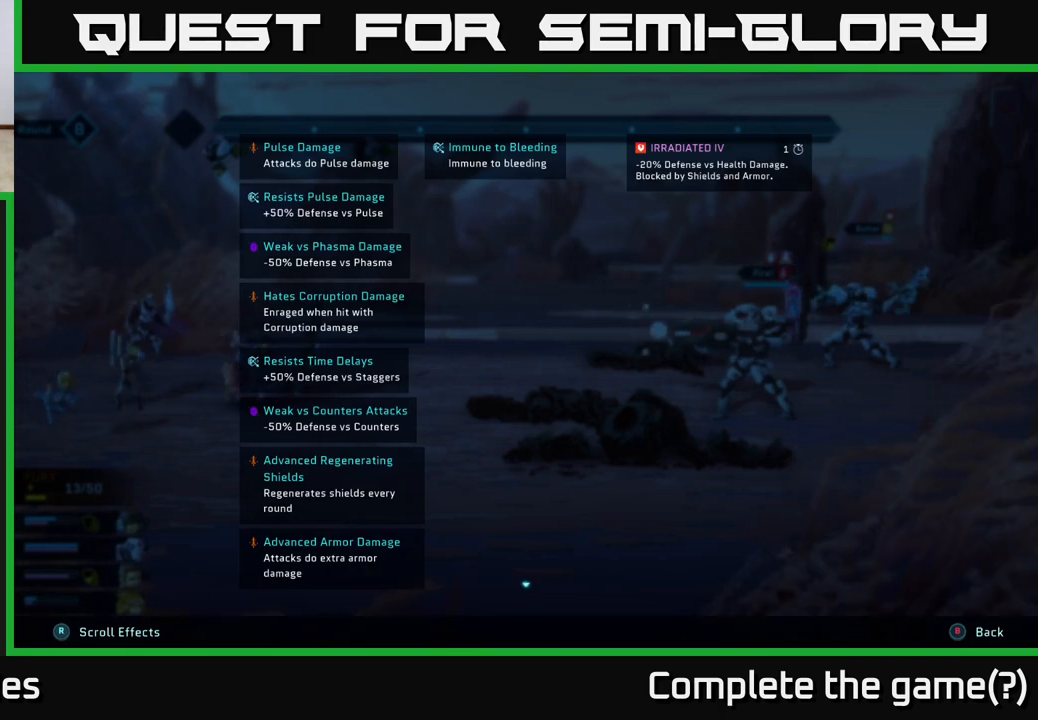
{"buttons": ["L2", "R2"], "left_stick": "center", "right_stick": "center", "events": []}
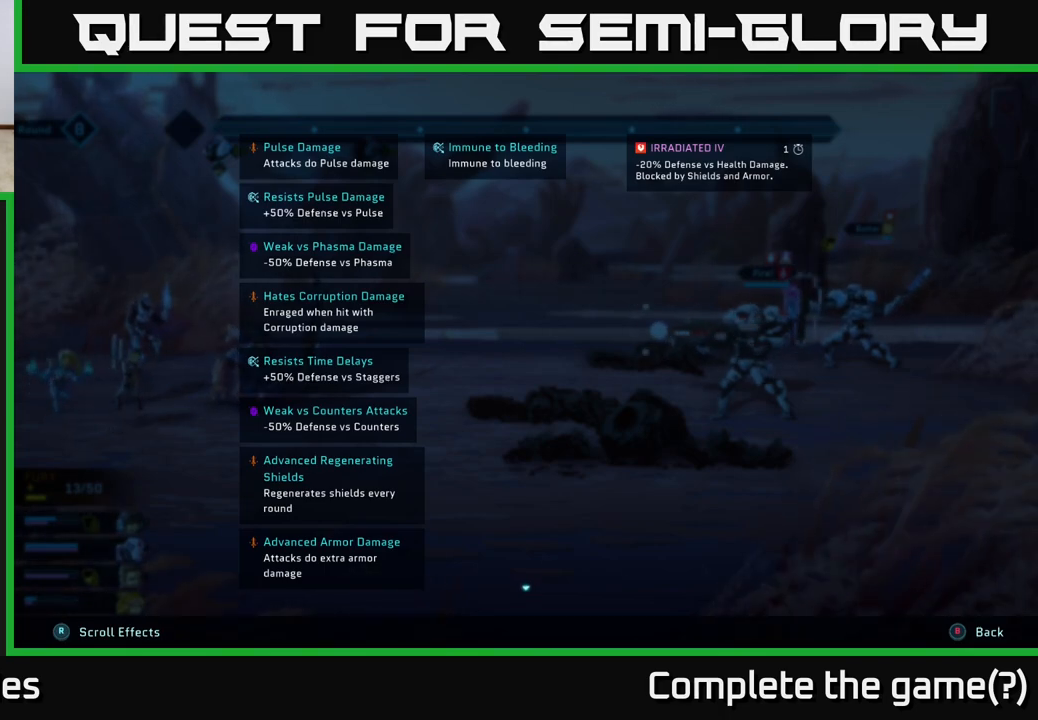
{"buttons": ["L2", "R2"], "left_stick": "center", "right_stick": "center", "events": []}
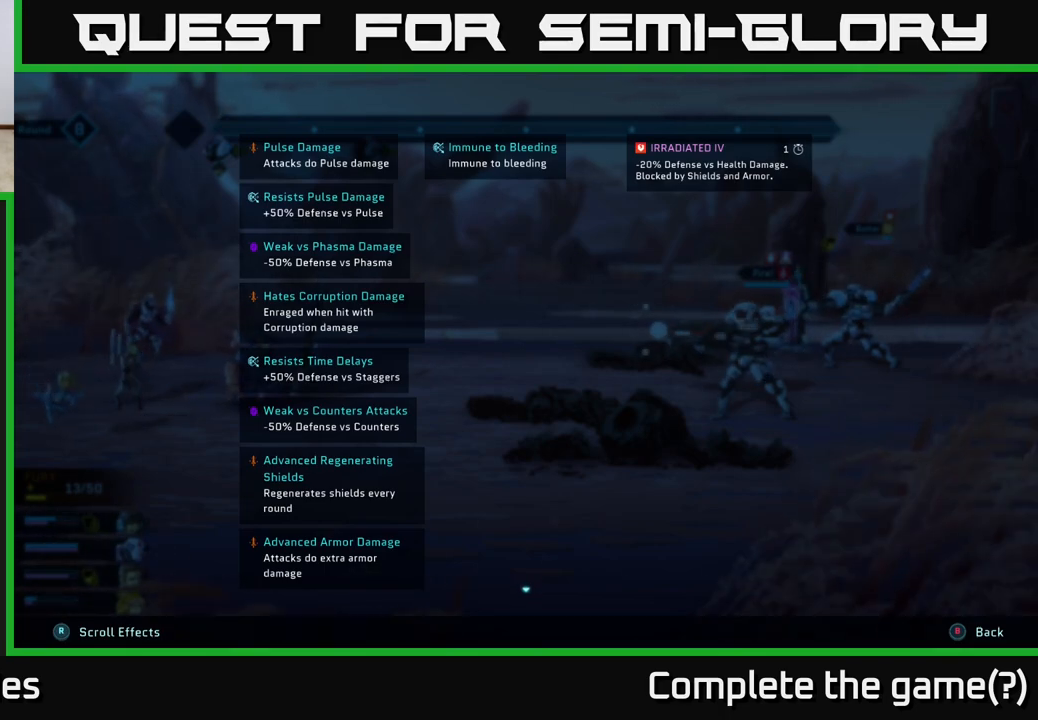
{"buttons": ["L2", "R2"], "left_stick": "center", "right_stick": "center", "events": []}
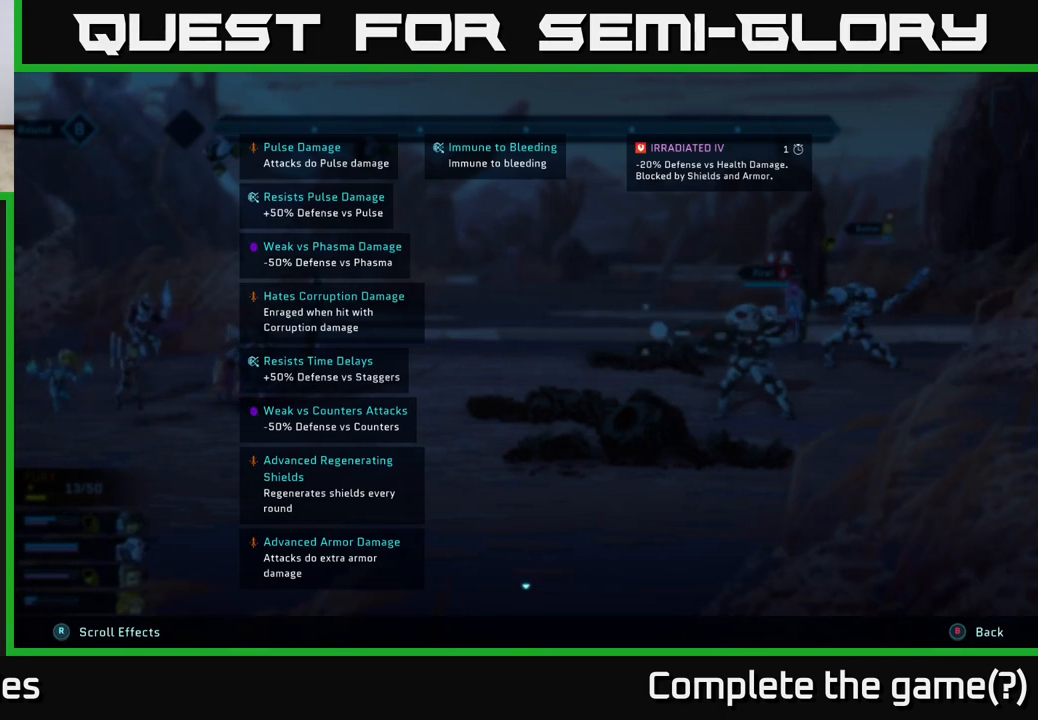
{"buttons": ["L2", "R2"], "left_stick": "center", "right_stick": "center", "events": []}
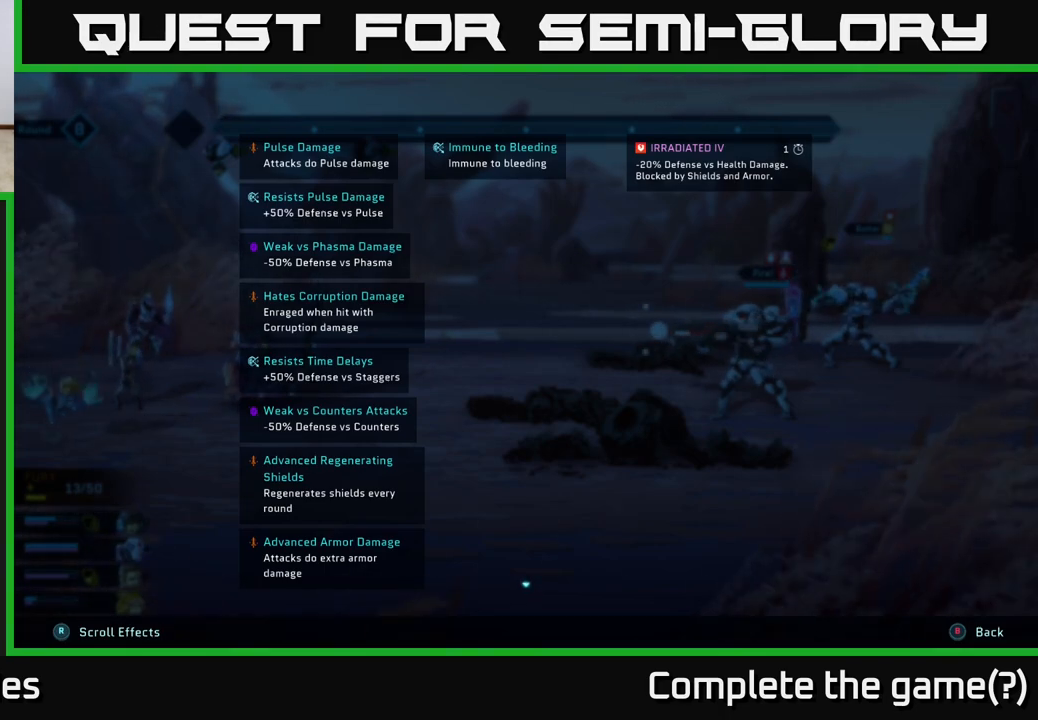
{"buttons": ["L2", "R2"], "left_stick": "center", "right_stick": "center", "events": []}
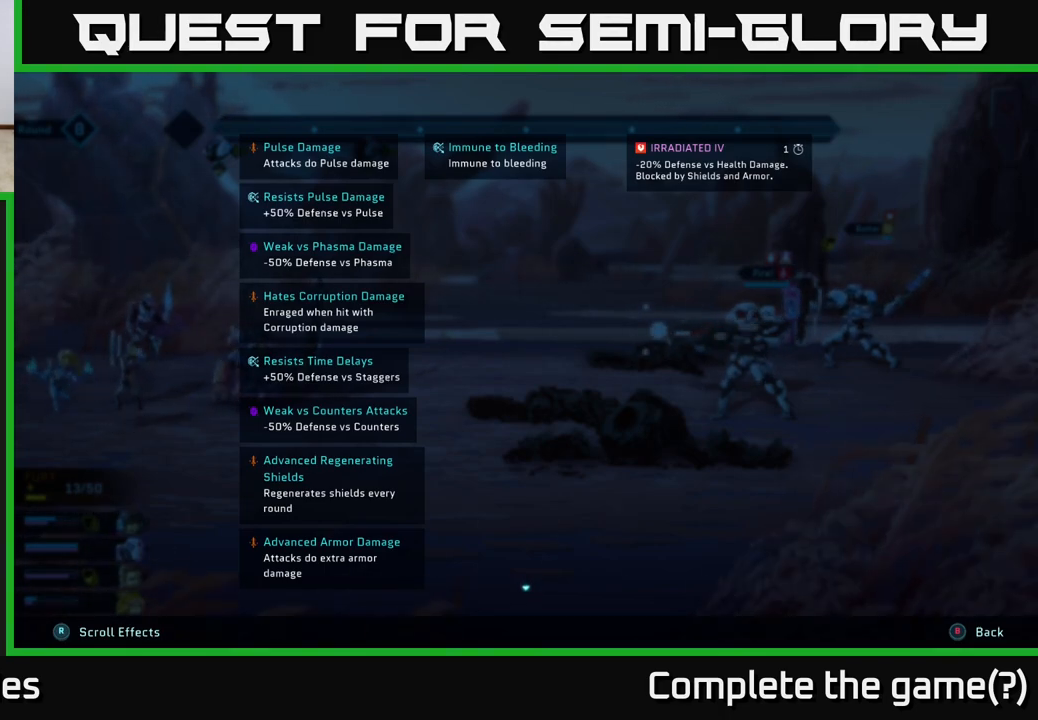
{"buttons": ["L2", "R2"], "left_stick": "center", "right_stick": "down", "events": [[233, "right_stick", "down"]]}
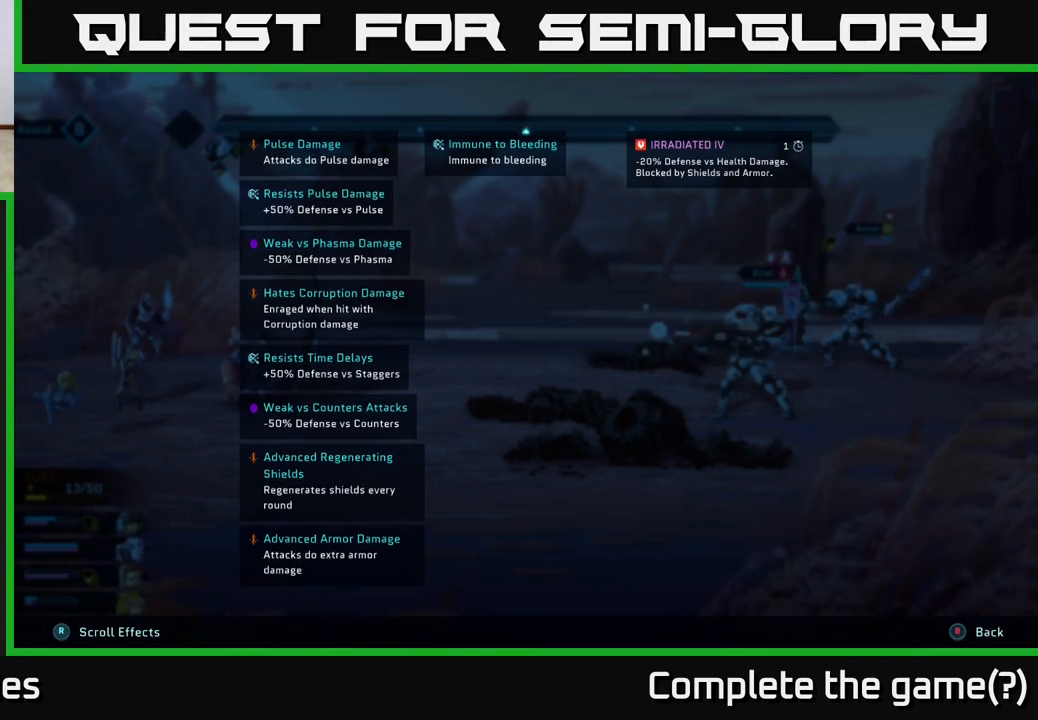
{"buttons": ["L2", "R2"], "left_stick": "center", "right_stick": "center", "events": [[150, "right_stick", "center"]]}
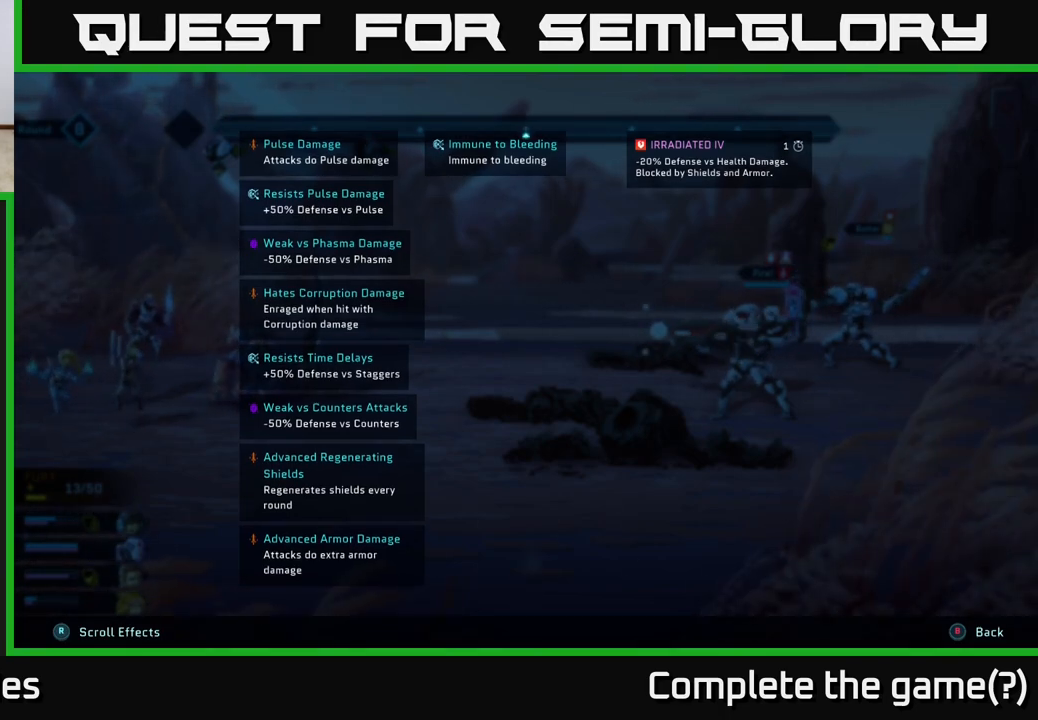
{"buttons": ["L2", "R2"], "left_stick": "center", "right_stick": "center", "events": [[67, "right_stick", "up"], [333, "right_stick", "center"]]}
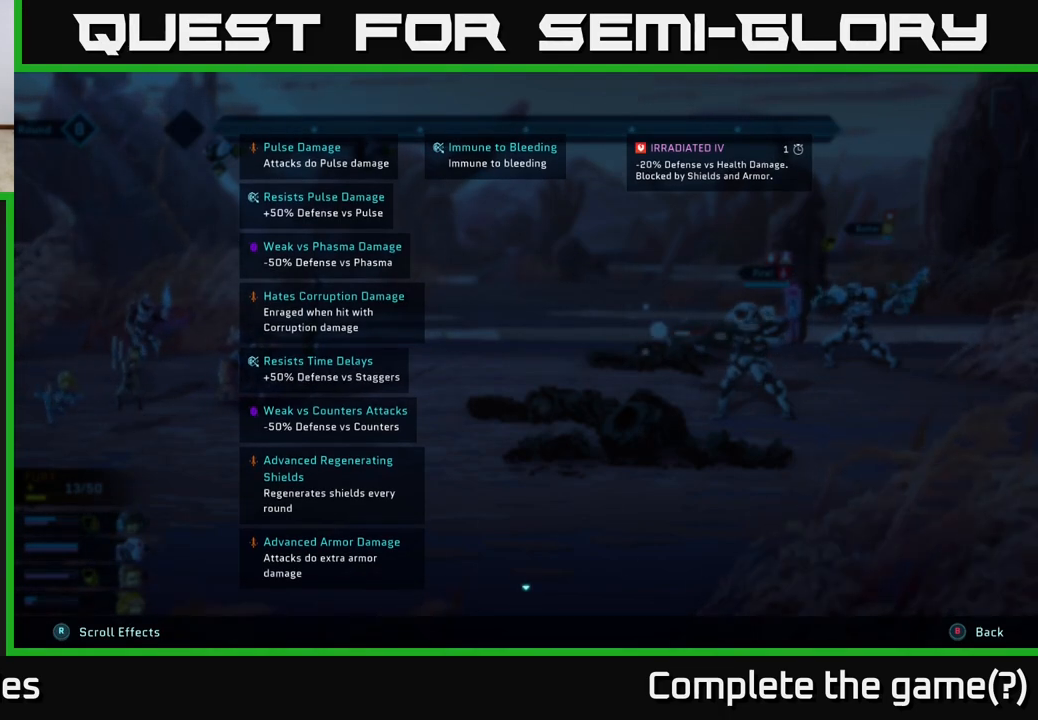
{"buttons": ["R2"], "left_stick": "center", "right_stick": "center", "events": [[50, "L2", "up"]]}
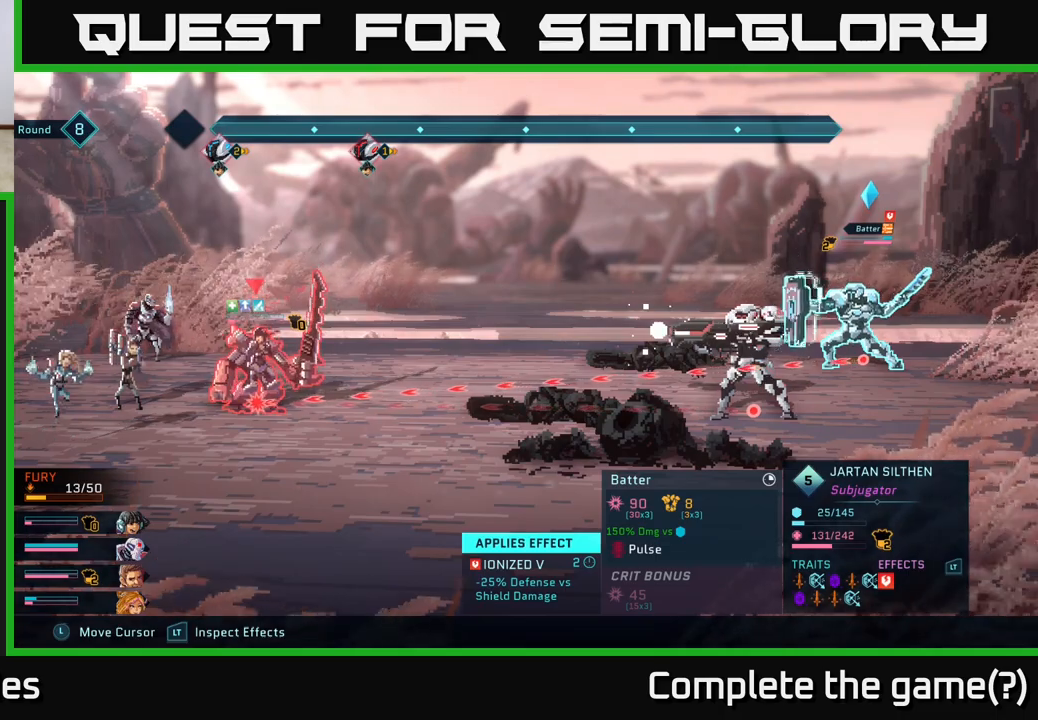
{"buttons": ["R2"], "left_stick": "center", "right_stick": "center", "events": []}
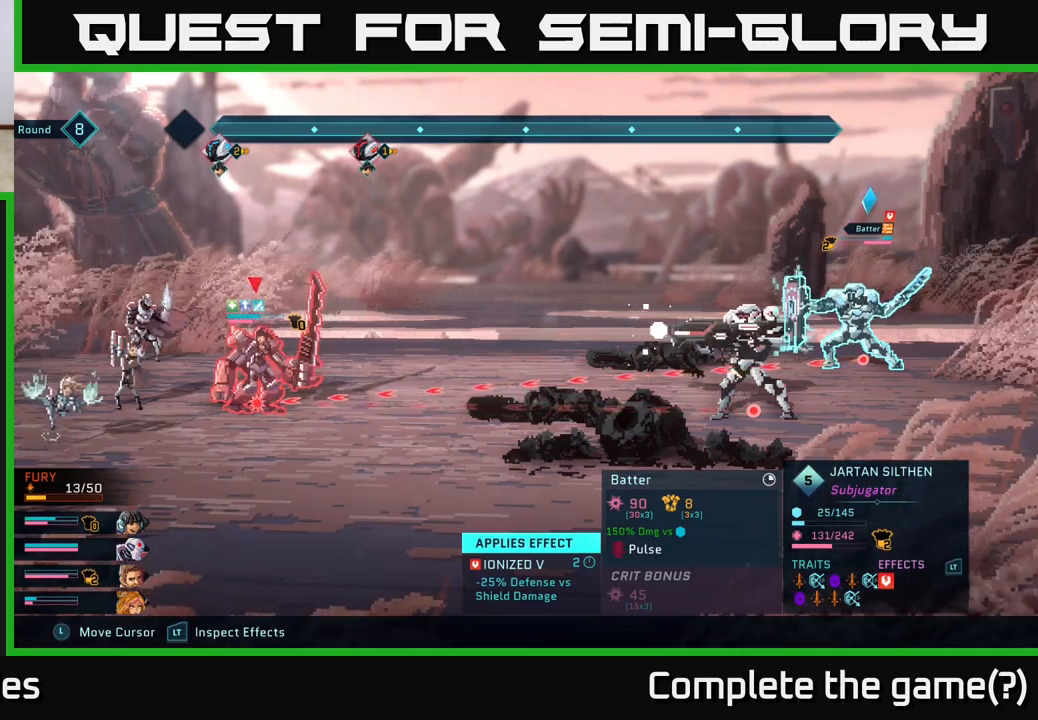
{"buttons": ["R2"], "left_stick": "center", "right_stick": "center", "events": []}
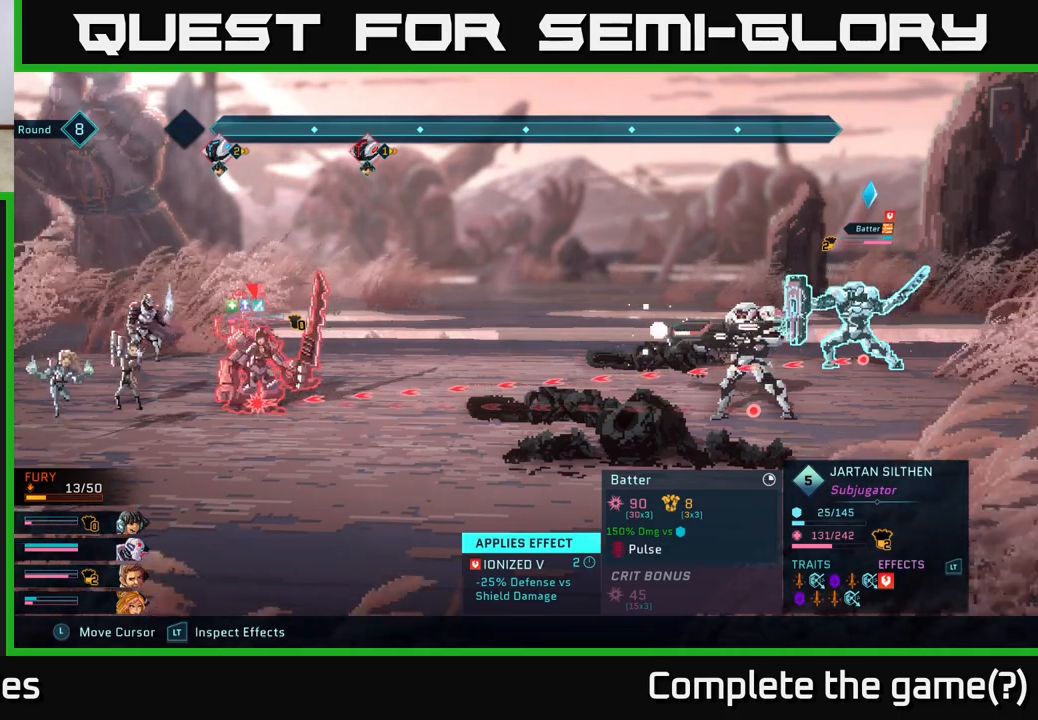
{"buttons": [], "left_stick": "center", "right_stick": "center", "events": [[117, "R2", "up"]]}
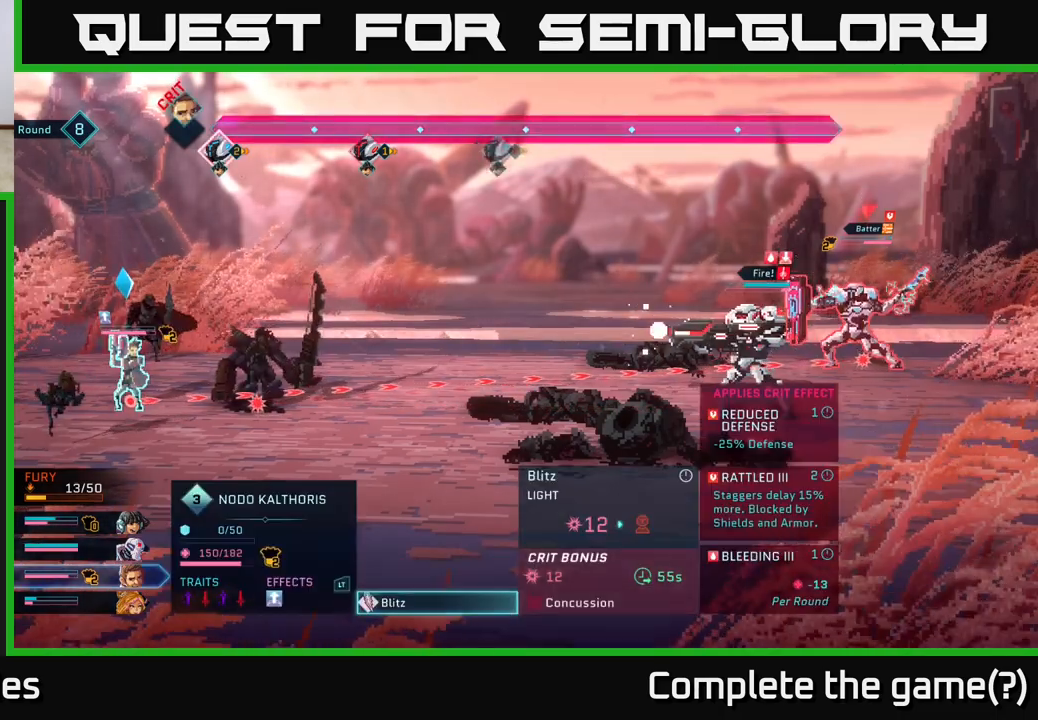
{"buttons": [], "left_stick": "center", "right_stick": "center", "events": []}
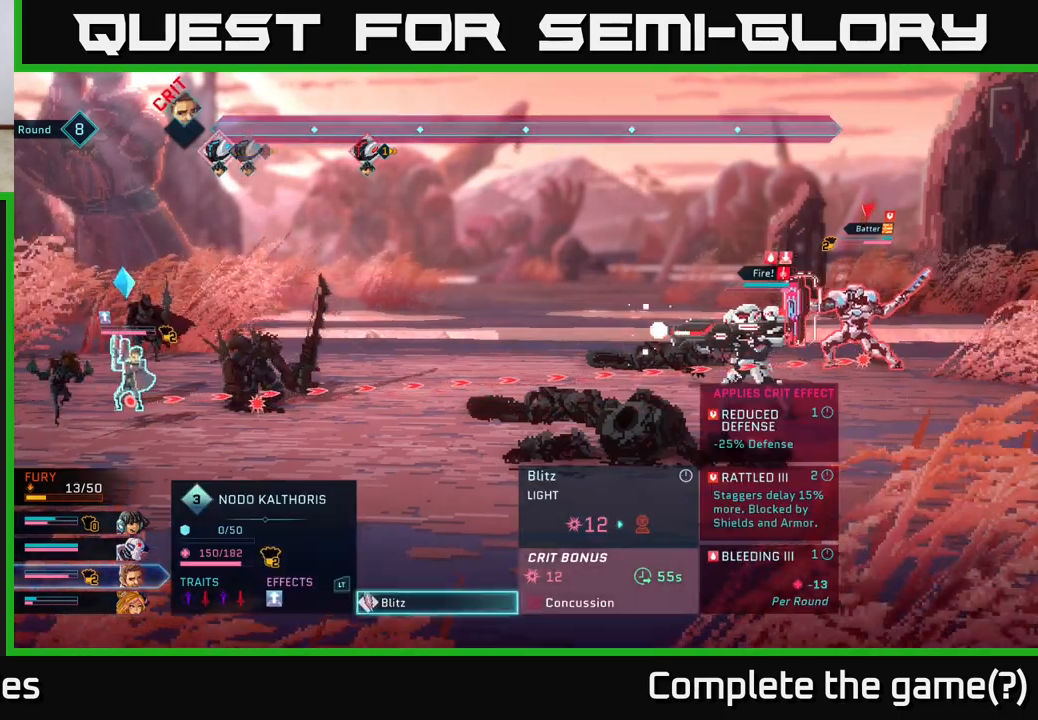
{"buttons": [], "left_stick": "center", "right_stick": "center", "events": []}